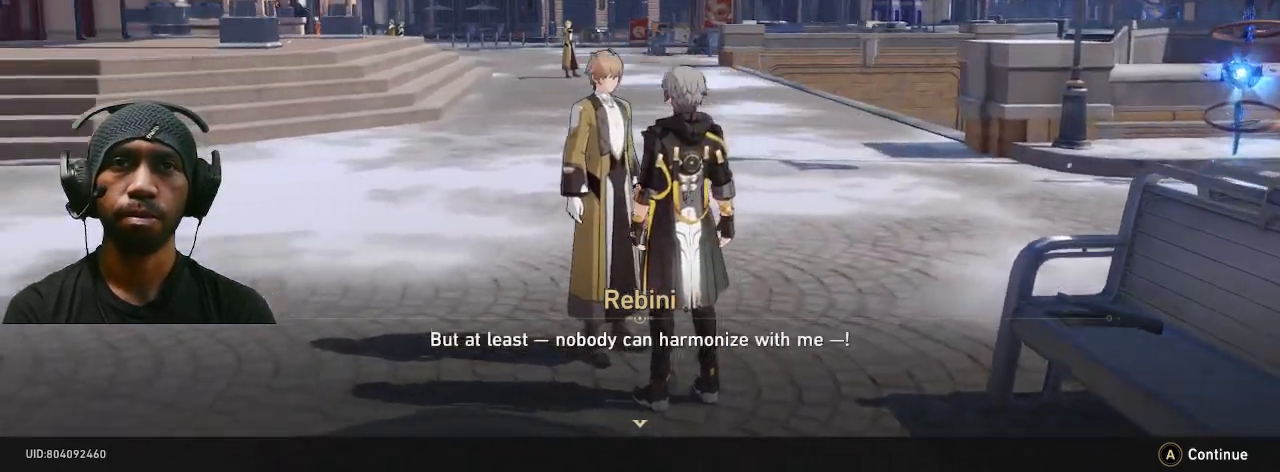
Gameplay with a controller (PlayStation layout); each line is a JSON object with the inputs held at the frame after it (dt_ms = milliseconds from this image to that frame). "button_events" lists button changes between this image and that frame as [ms after this image, input, new state], when the widget could be followed in between (sticks are given only as held states). Not read: DPAD_RIGHT R3 TOUCHPAD.
{"dt_ms": 500, "buttons": ["R2"], "left_stick": "center", "right_stick": "left"}
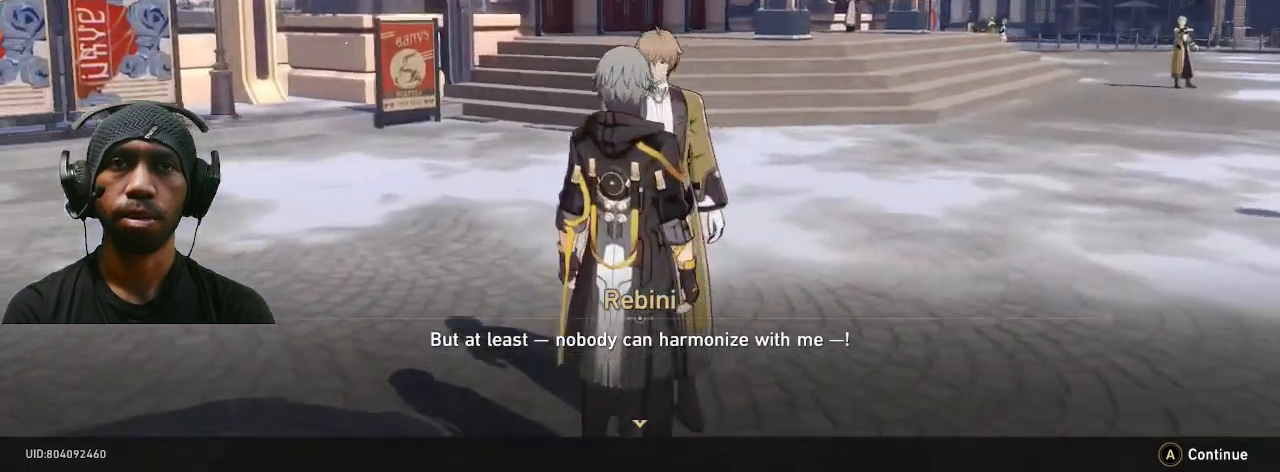
{"dt_ms": 500, "buttons": ["R2"], "left_stick": "center", "right_stick": "left", "button_events": []}
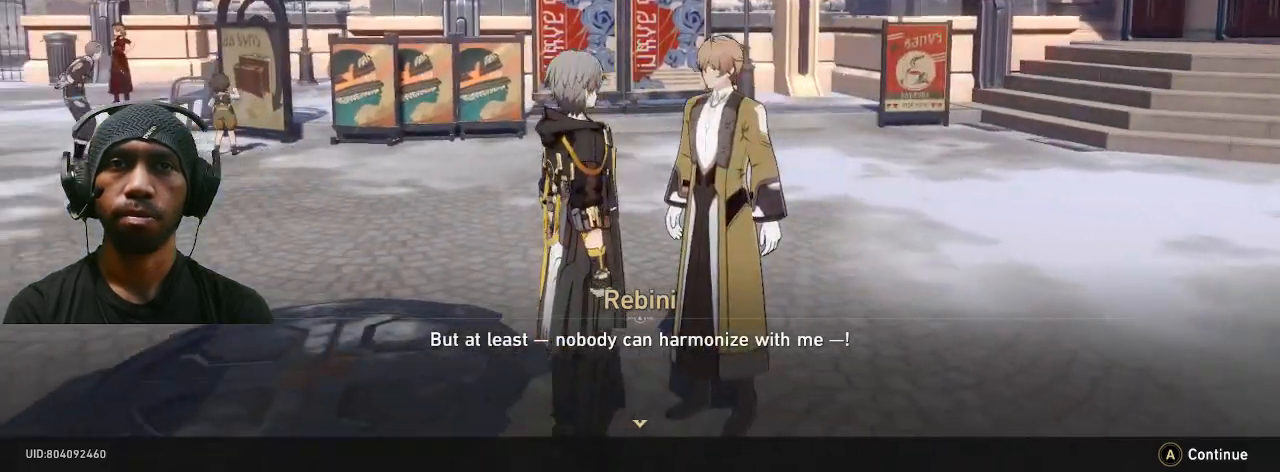
{"dt_ms": 500, "buttons": ["R2"], "left_stick": "center", "right_stick": "center"}
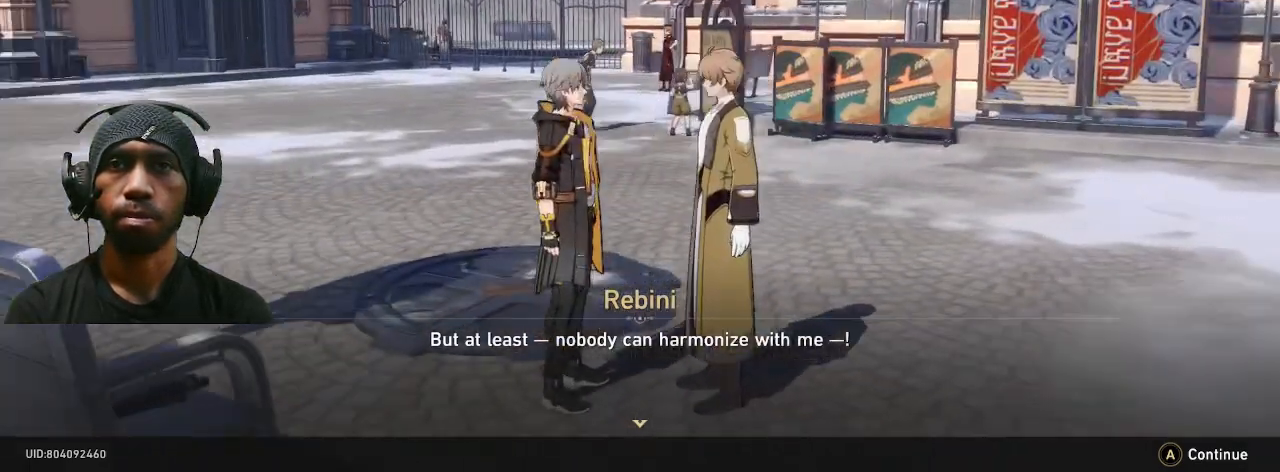
{"dt_ms": 500, "buttons": ["R2"], "left_stick": "center", "right_stick": "center", "button_events": []}
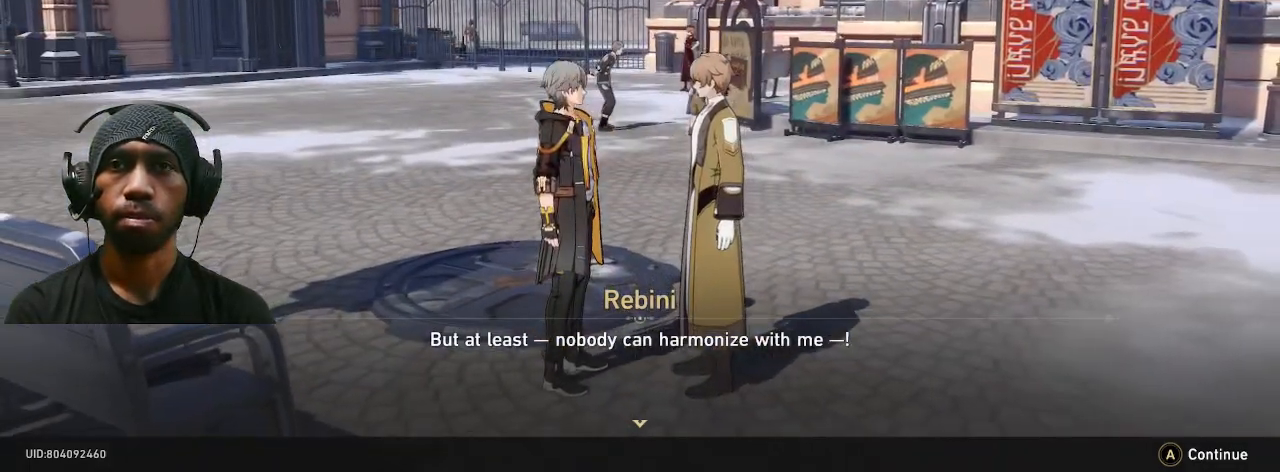
{"dt_ms": 500, "buttons": ["R2"], "left_stick": "center", "right_stick": "center", "button_events": [[33, "CROSS", "down"], [167, "CROSS", "up"]]}
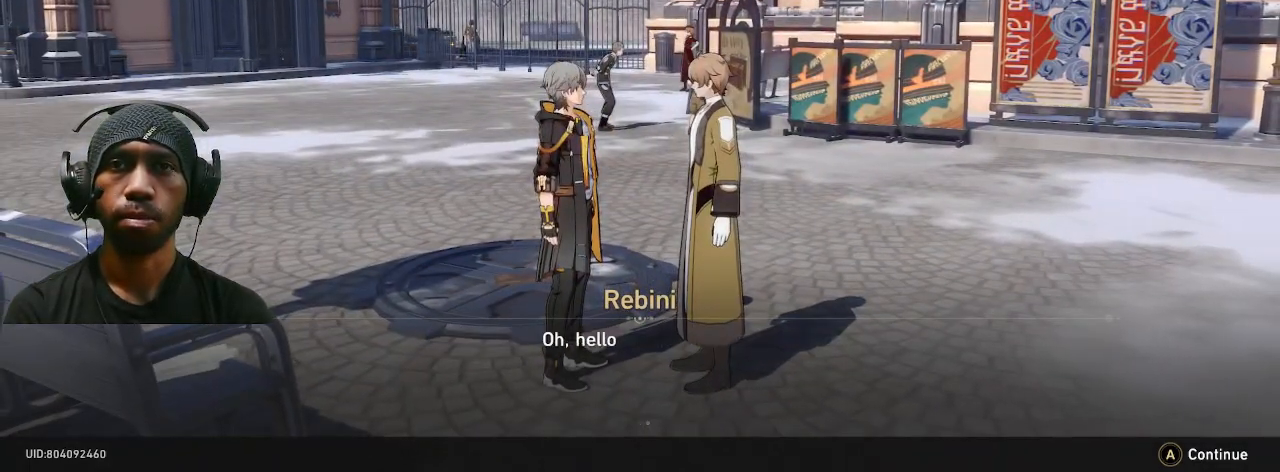
{"dt_ms": 500, "buttons": ["R2"], "left_stick": "center", "right_stick": "center", "button_events": [[367, "CROSS", "down"], [500, "CROSS", "up"]]}
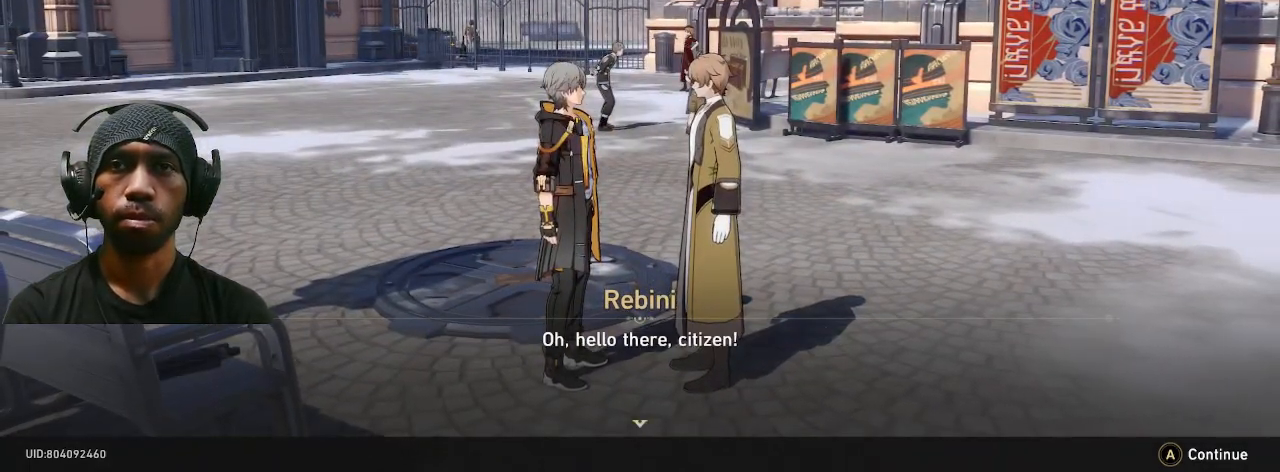
{"dt_ms": 500, "buttons": ["CROSS", "R2"], "left_stick": "center", "right_stick": "center", "button_events": [[483, "CROSS", "down"]]}
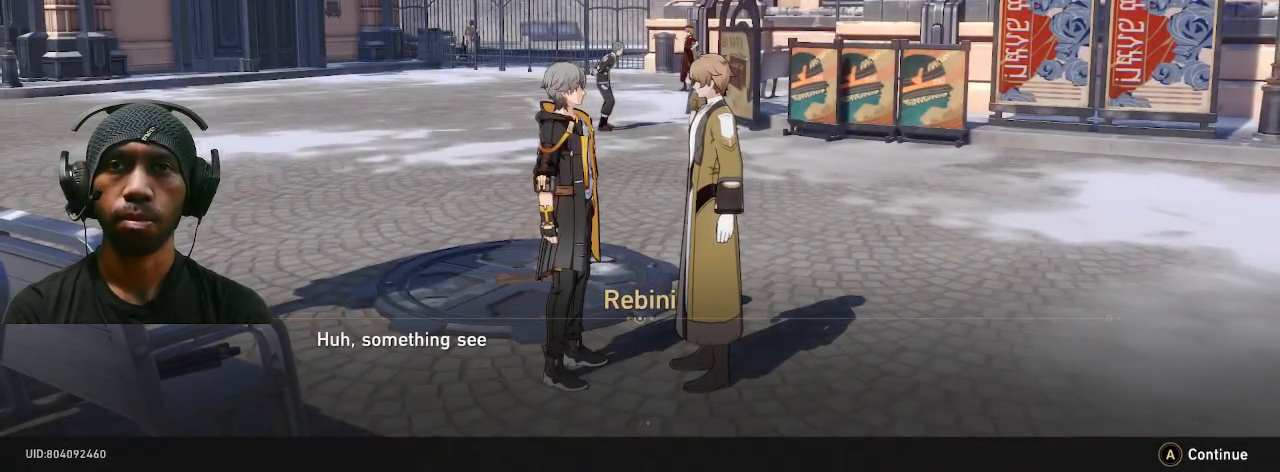
{"dt_ms": 500, "buttons": ["R2"], "left_stick": "center", "right_stick": "center", "button_events": [[117, "CROSS", "up"]]}
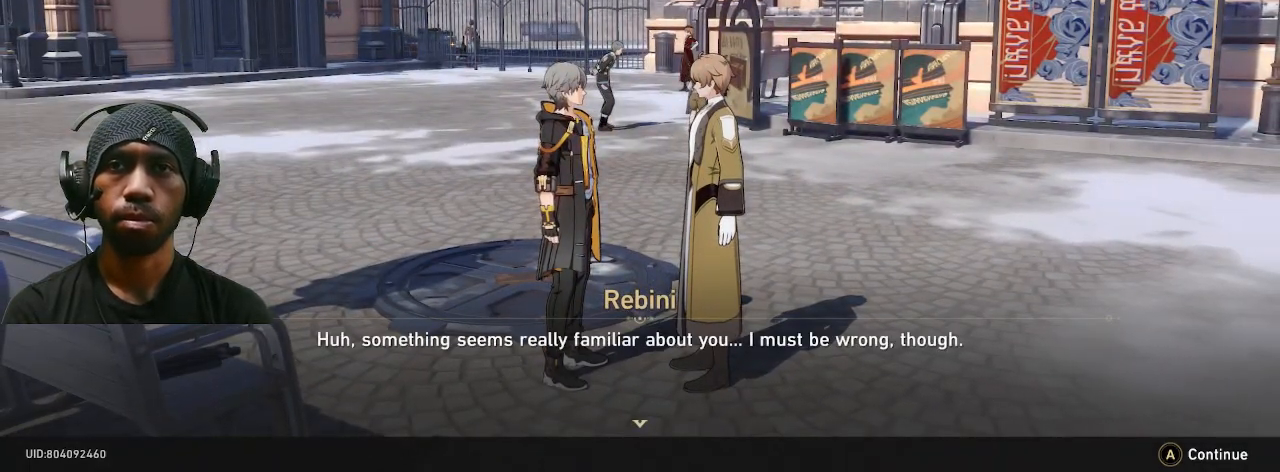
{"dt_ms": 500, "buttons": ["R2"], "left_stick": "center", "right_stick": "center", "button_events": [[167, "CROSS", "down"], [317, "CROSS", "up"]]}
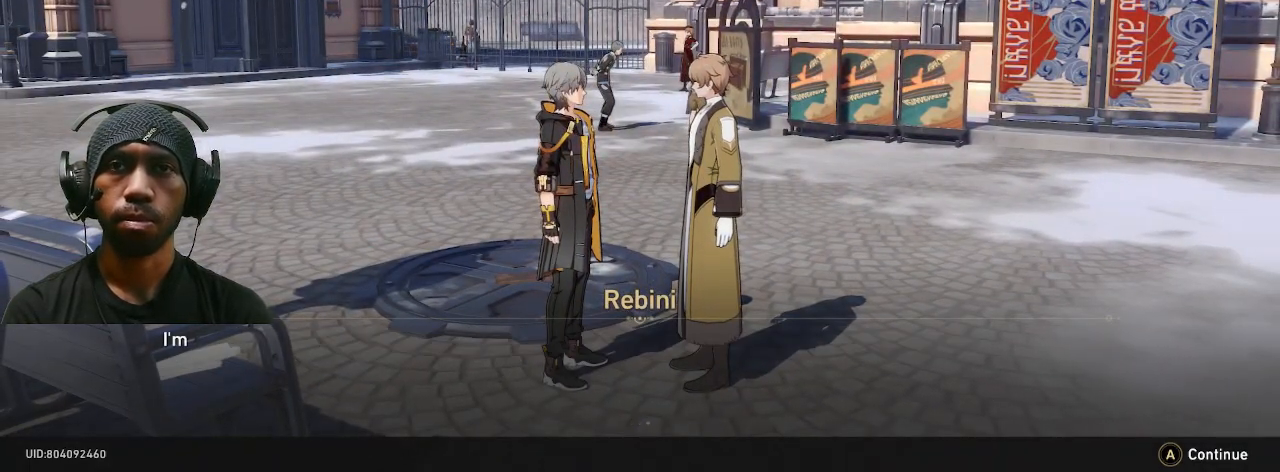
{"dt_ms": 500, "buttons": ["CROSS", "R2"], "left_stick": "center", "right_stick": "center", "button_events": [[367, "CROSS", "down"]]}
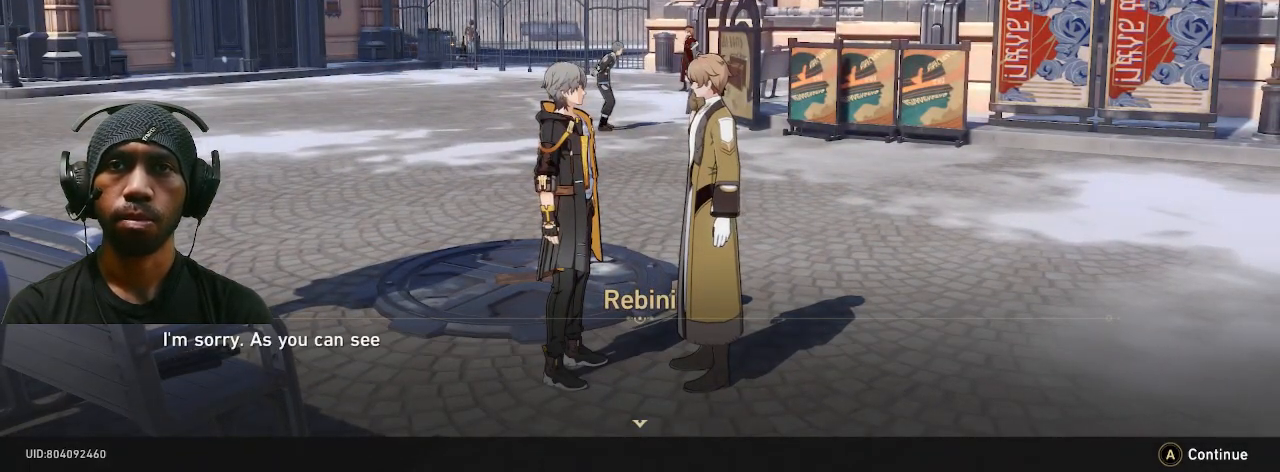
{"dt_ms": 500, "buttons": ["R2"], "left_stick": "center", "right_stick": "center"}
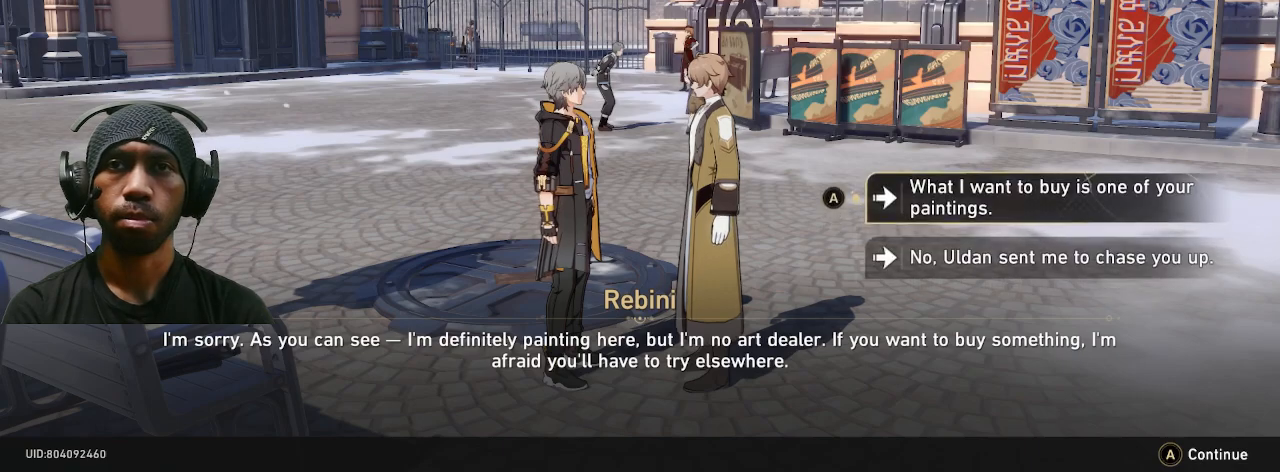
{"dt_ms": 500, "buttons": ["R2"], "left_stick": "center", "right_stick": "center", "button_events": []}
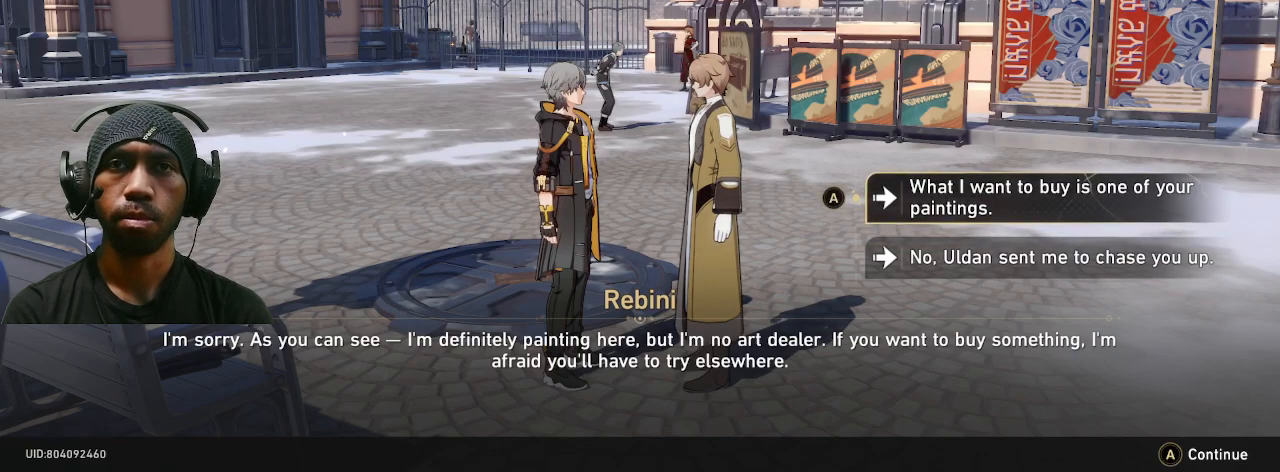
{"dt_ms": 500, "buttons": ["R2"], "left_stick": "center", "right_stick": "center", "button_events": []}
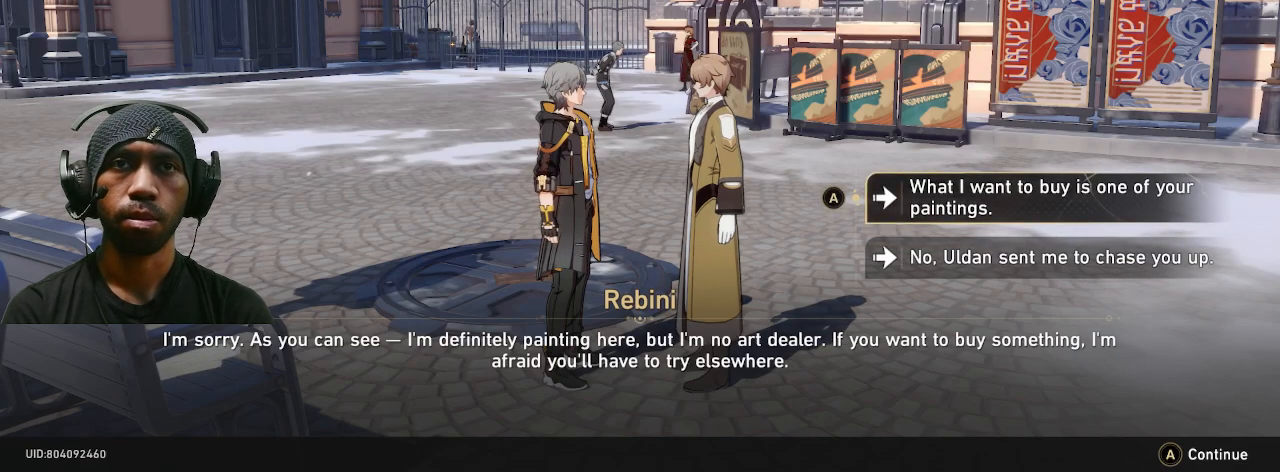
{"dt_ms": 500, "buttons": ["R2"], "left_stick": "center", "right_stick": "center", "button_events": []}
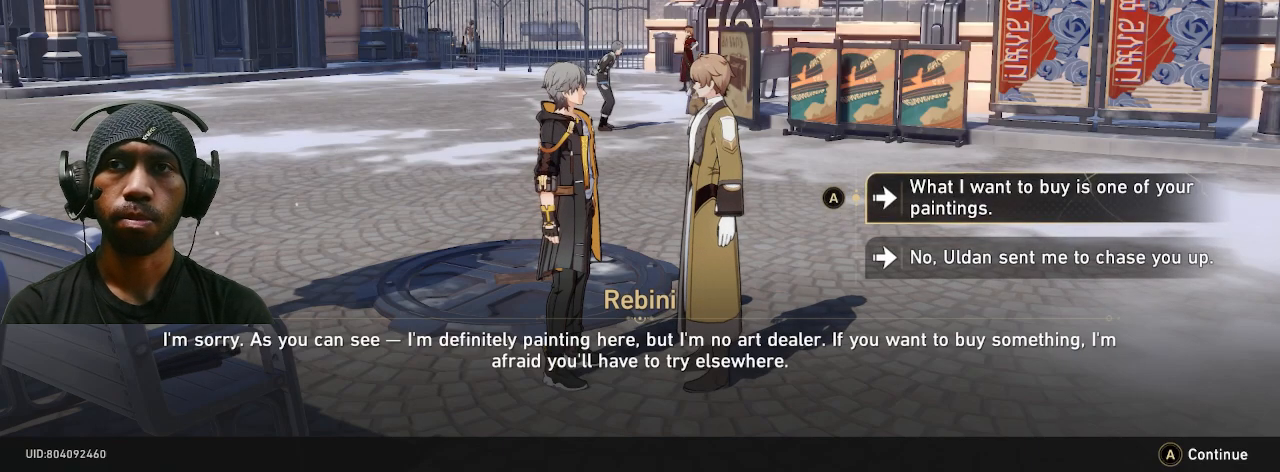
{"dt_ms": 500, "buttons": ["R2"], "left_stick": "center", "right_stick": "center", "button_events": []}
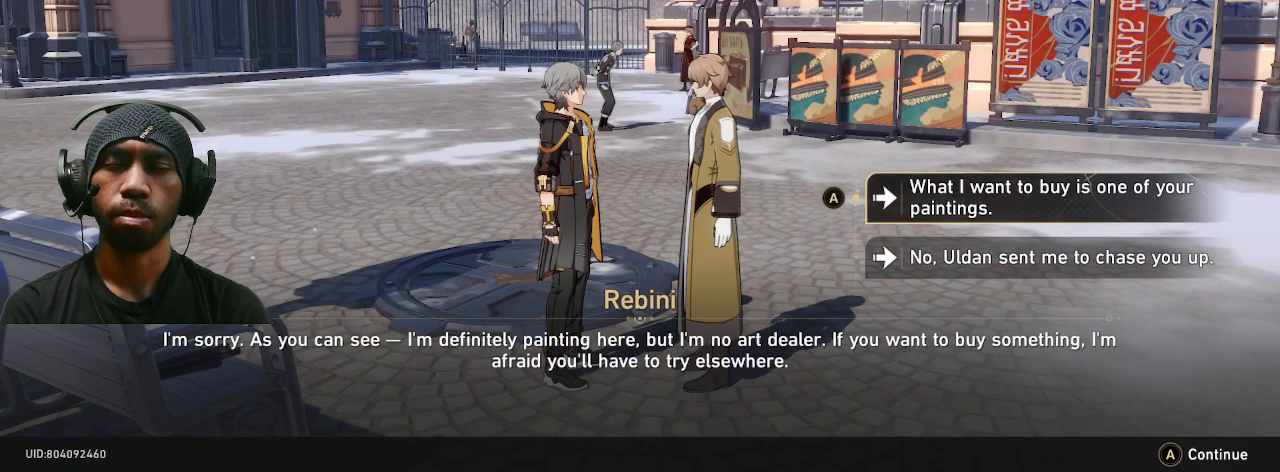
{"dt_ms": 500, "buttons": ["R2"], "left_stick": "center", "right_stick": "center", "button_events": []}
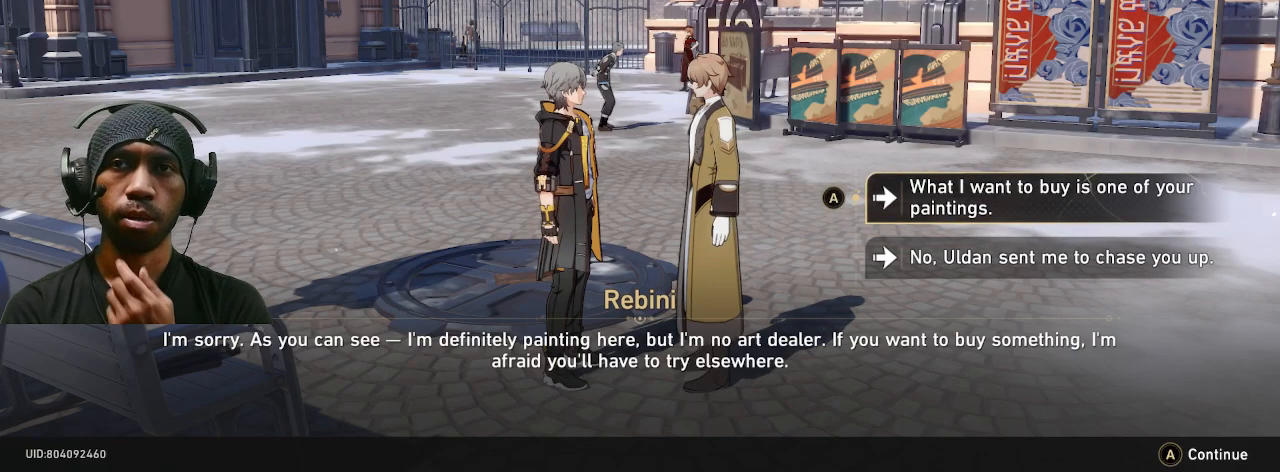
{"dt_ms": 1000, "buttons": ["R2"], "left_stick": "center", "right_stick": "center"}
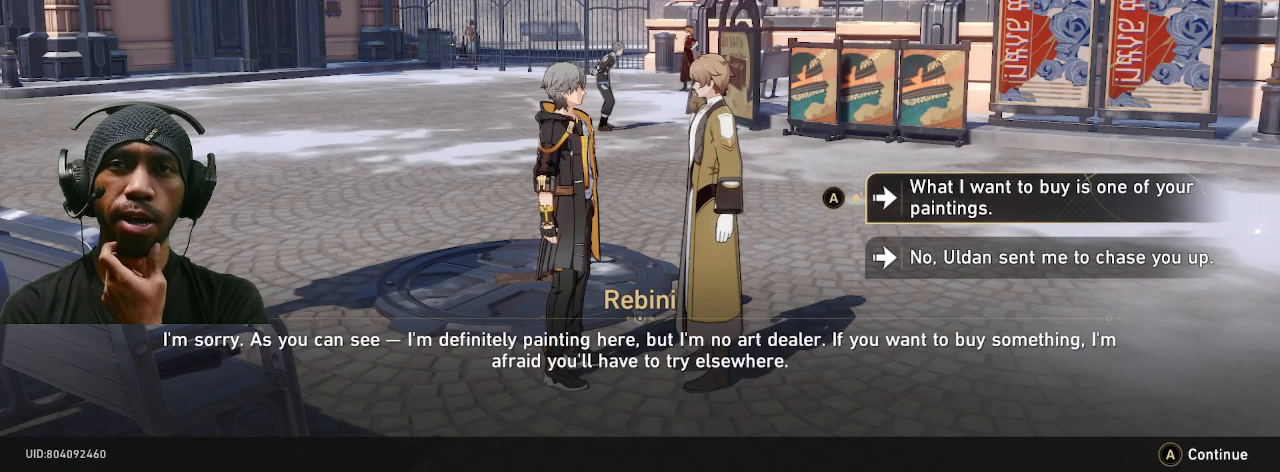
{"dt_ms": 500, "buttons": ["R2"], "left_stick": "center", "right_stick": "center", "button_events": []}
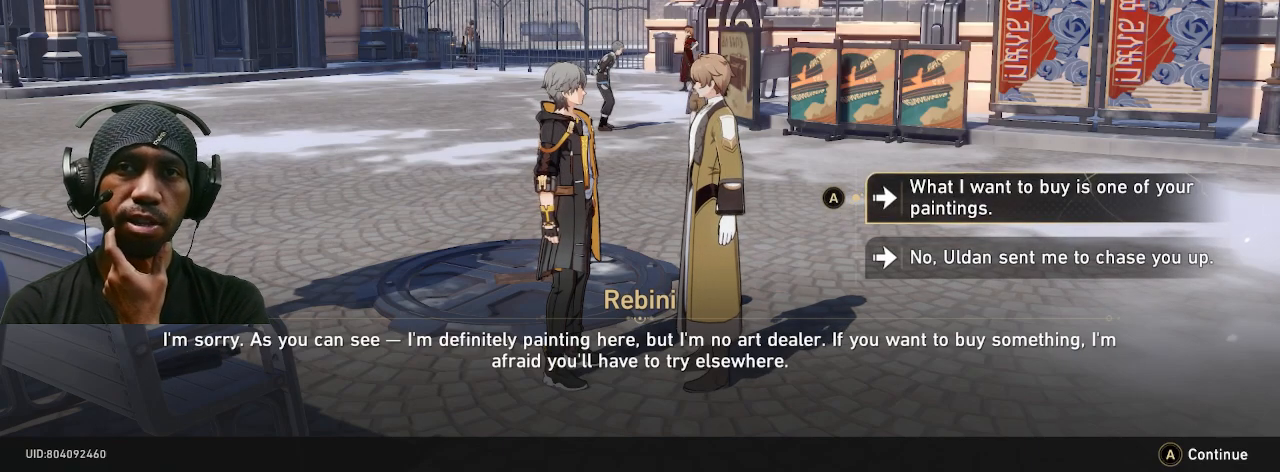
{"dt_ms": 1000, "buttons": ["R2"], "left_stick": "center", "right_stick": "center"}
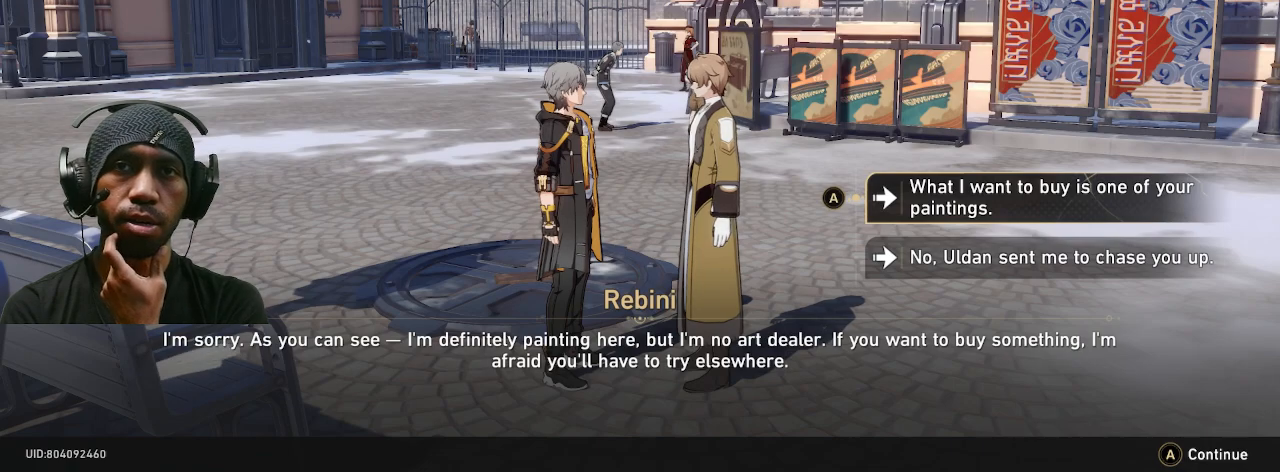
{"dt_ms": 1000, "buttons": ["R2"], "left_stick": "center", "right_stick": "center"}
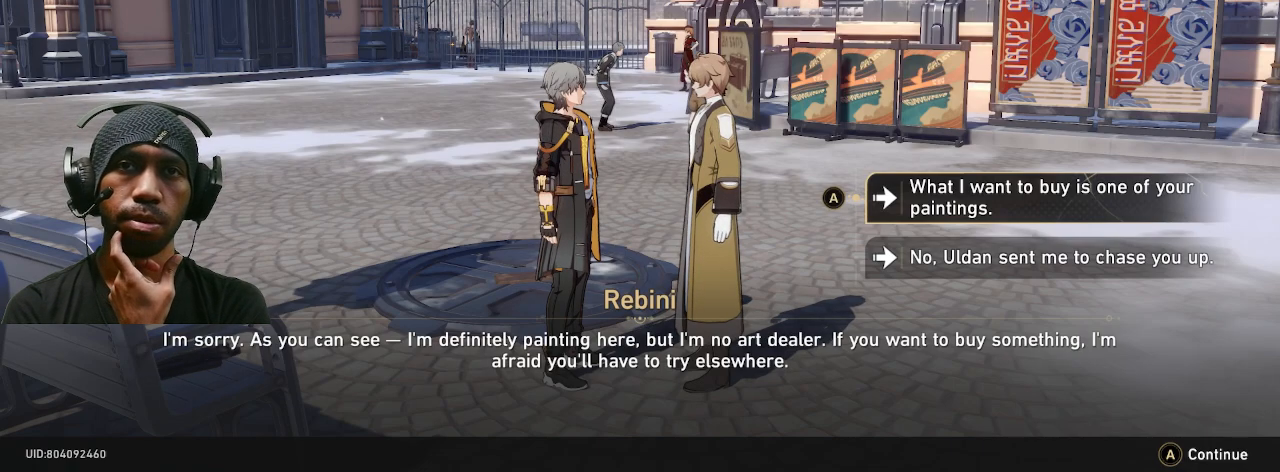
{"dt_ms": 500, "buttons": ["R2"], "left_stick": "center", "right_stick": "center", "button_events": []}
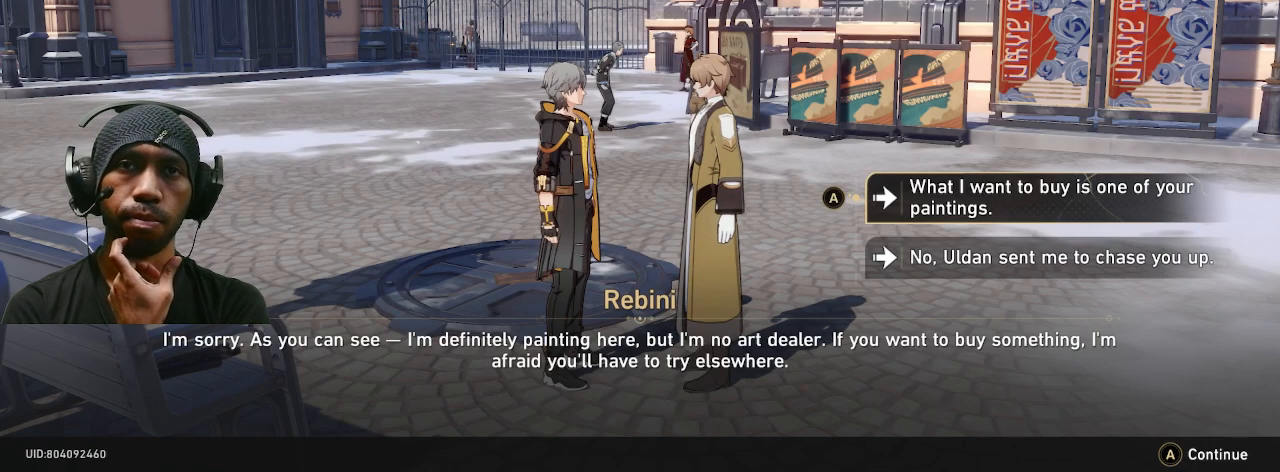
{"dt_ms": 1000, "buttons": ["R2"], "left_stick": "center", "right_stick": "center"}
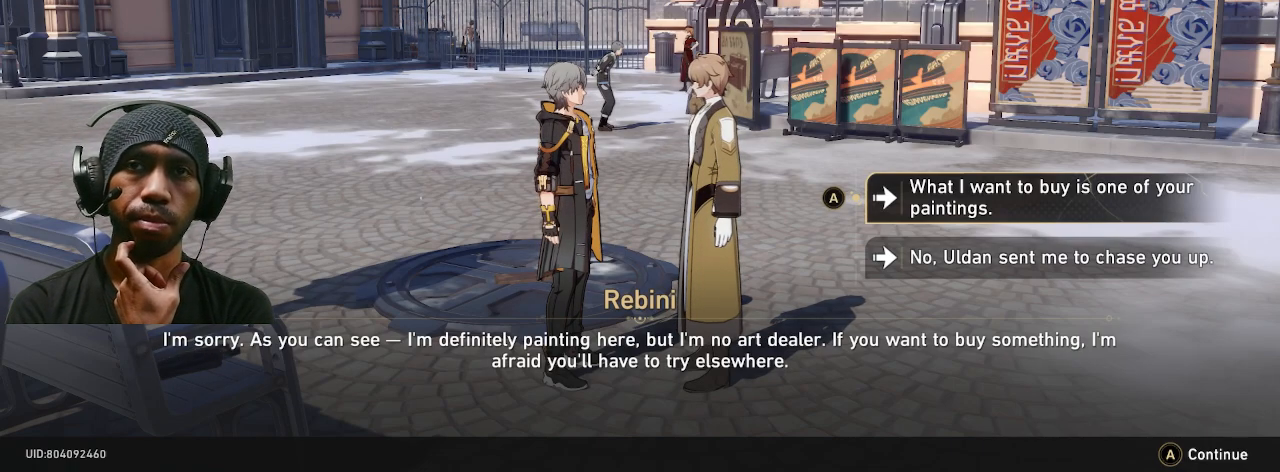
{"dt_ms": 500, "buttons": ["R2"], "left_stick": "center", "right_stick": "center", "button_events": []}
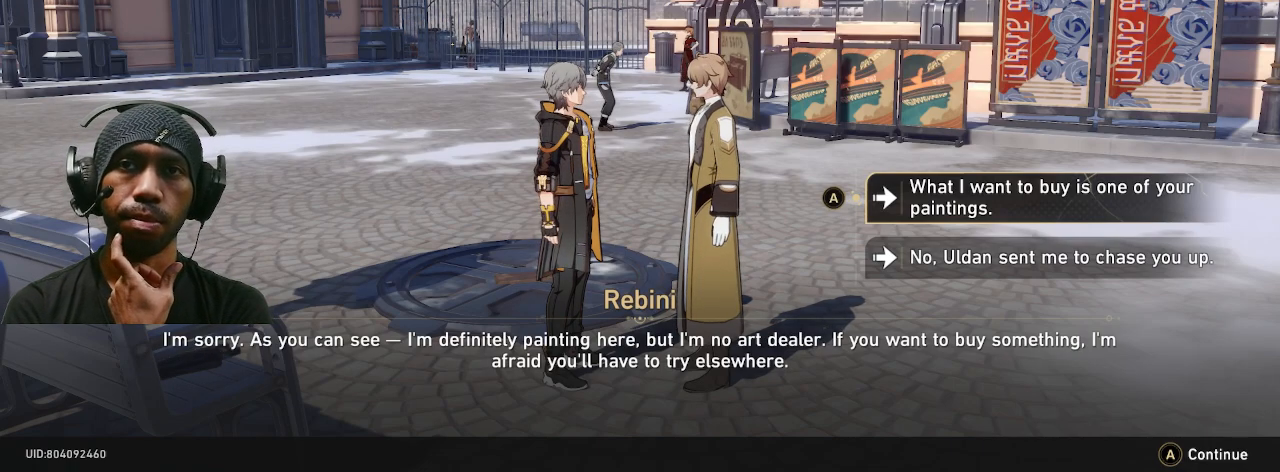
{"dt_ms": 500, "buttons": ["R2"], "left_stick": "center", "right_stick": "center"}
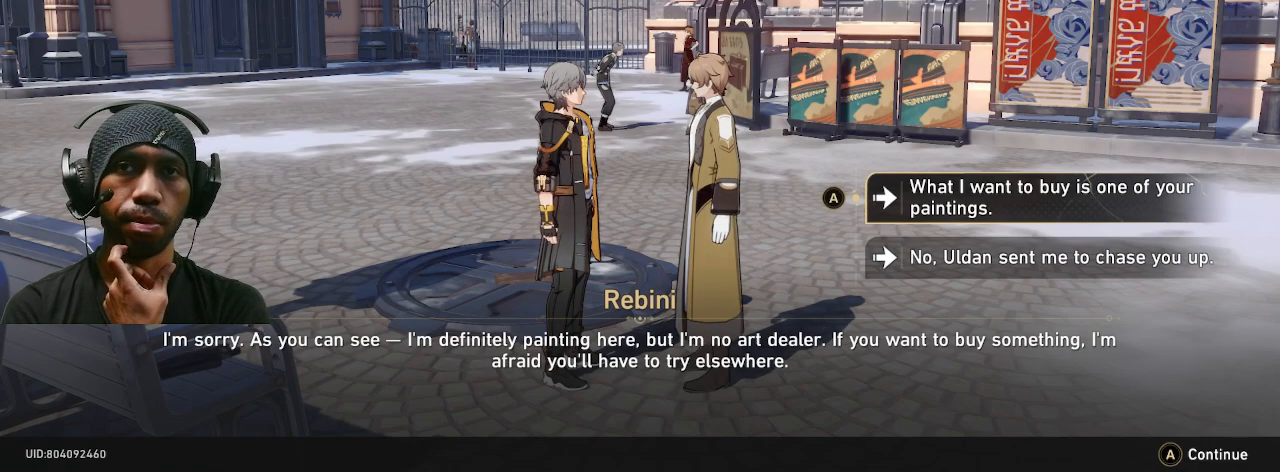
{"dt_ms": 1000, "buttons": ["R2"], "left_stick": "center", "right_stick": "center"}
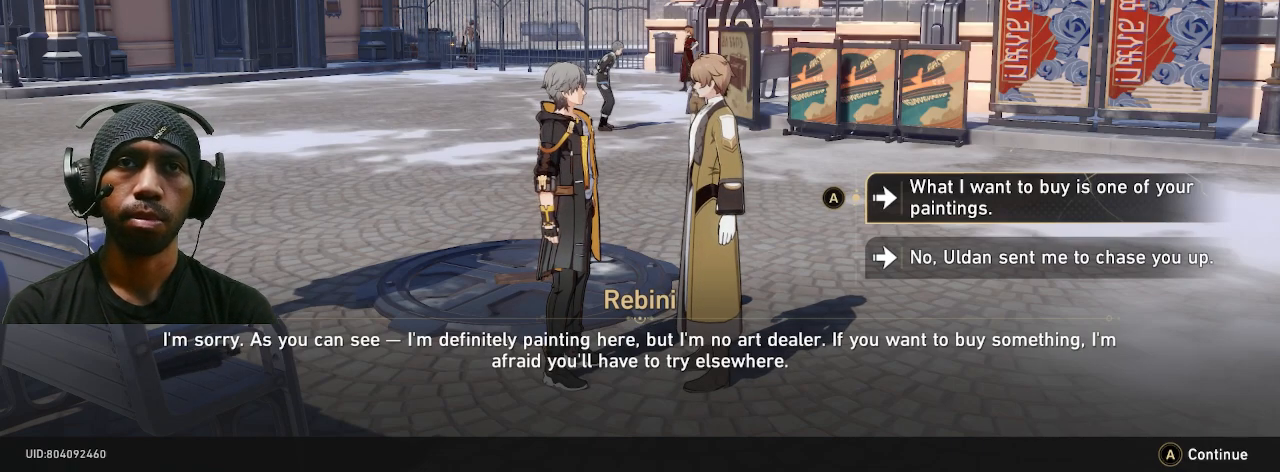
{"dt_ms": 500, "buttons": ["R2"], "left_stick": "center", "right_stick": "center", "button_events": []}
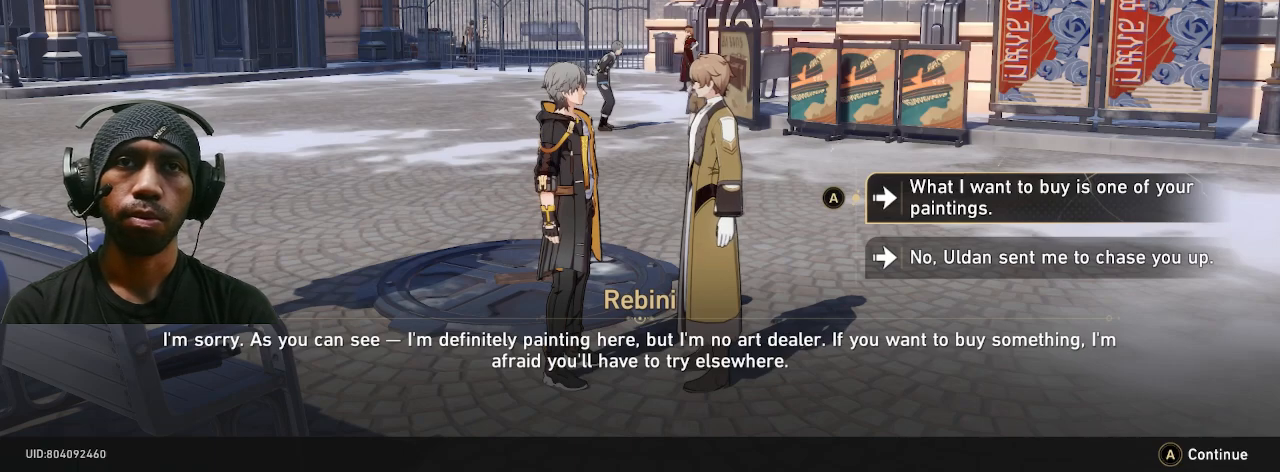
{"dt_ms": 1000, "buttons": ["R2"], "left_stick": "center", "right_stick": "center"}